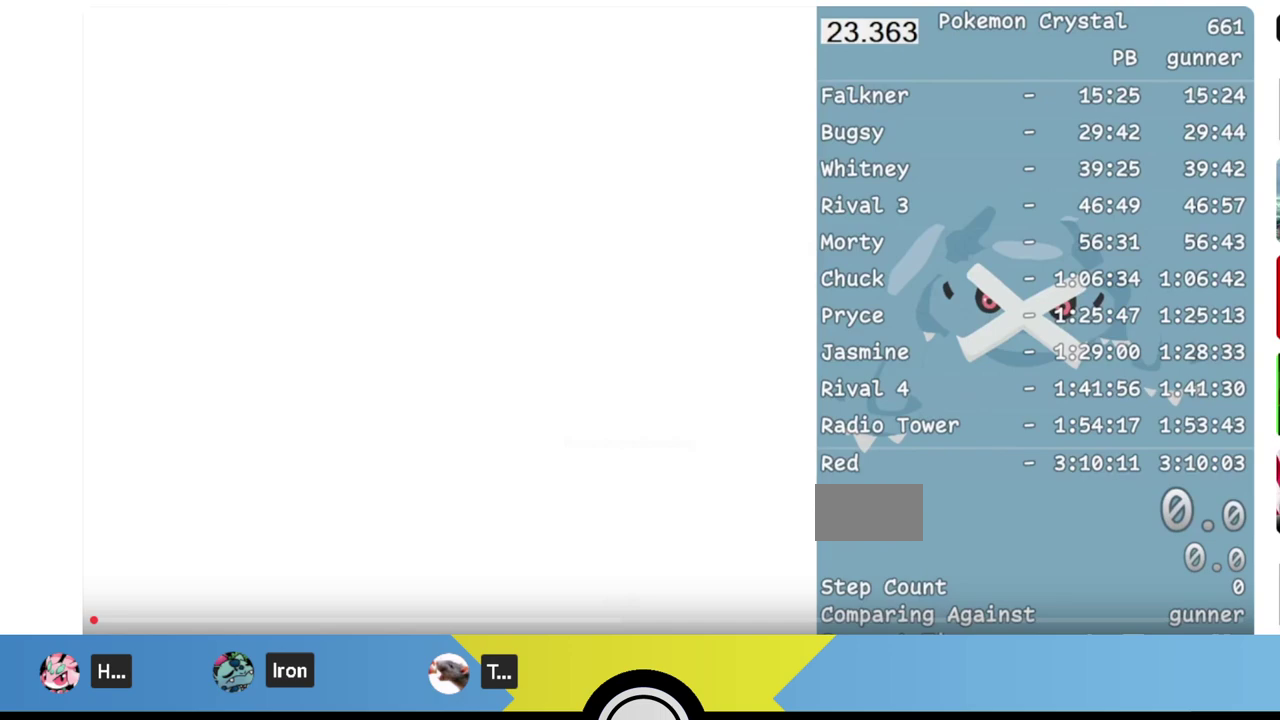
Gameplay with a controller (Nintendo layout); each line is a JSON object with the inputs held at the frame after it. "events" lists button and stick changes between this image and that frame as [ms after this image, input, new state], when the widget could be followed in between. Not read: L3 R3 START.
{"buttons": ["A"], "events": []}
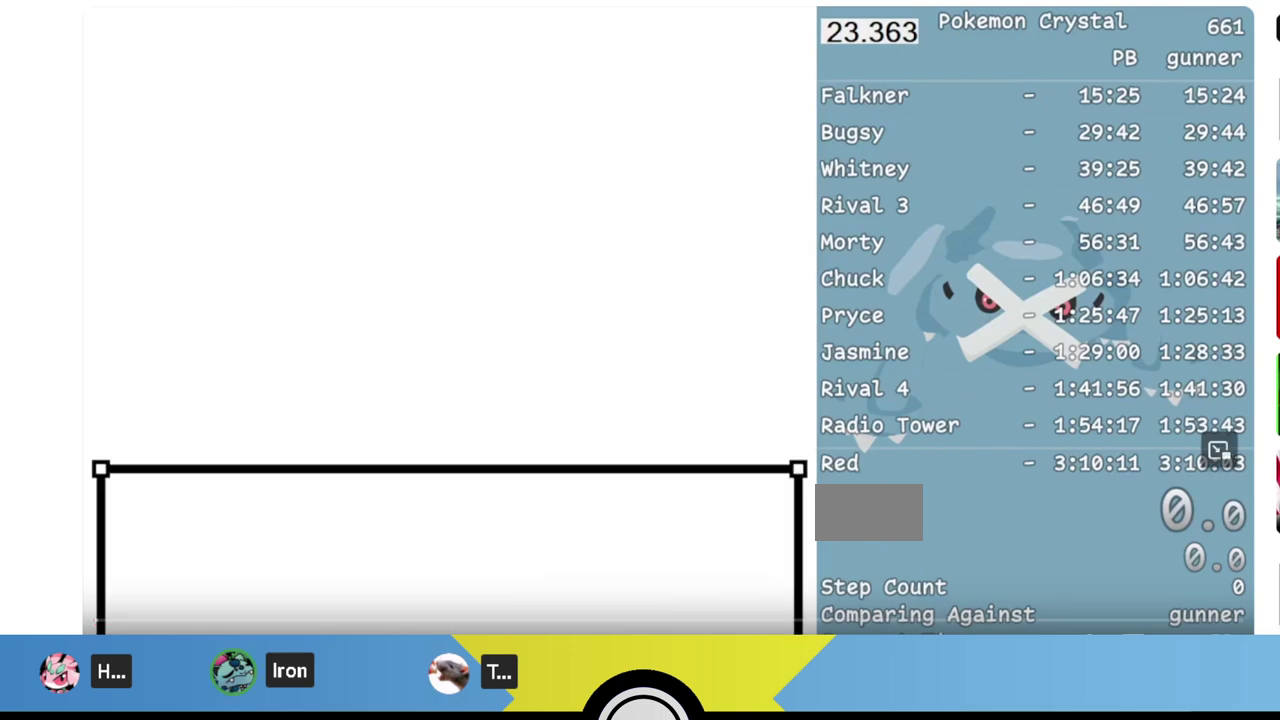
{"buttons": ["A", "DPAD_DOWN"], "events": [[383, "DPAD_DOWN", "down"]]}
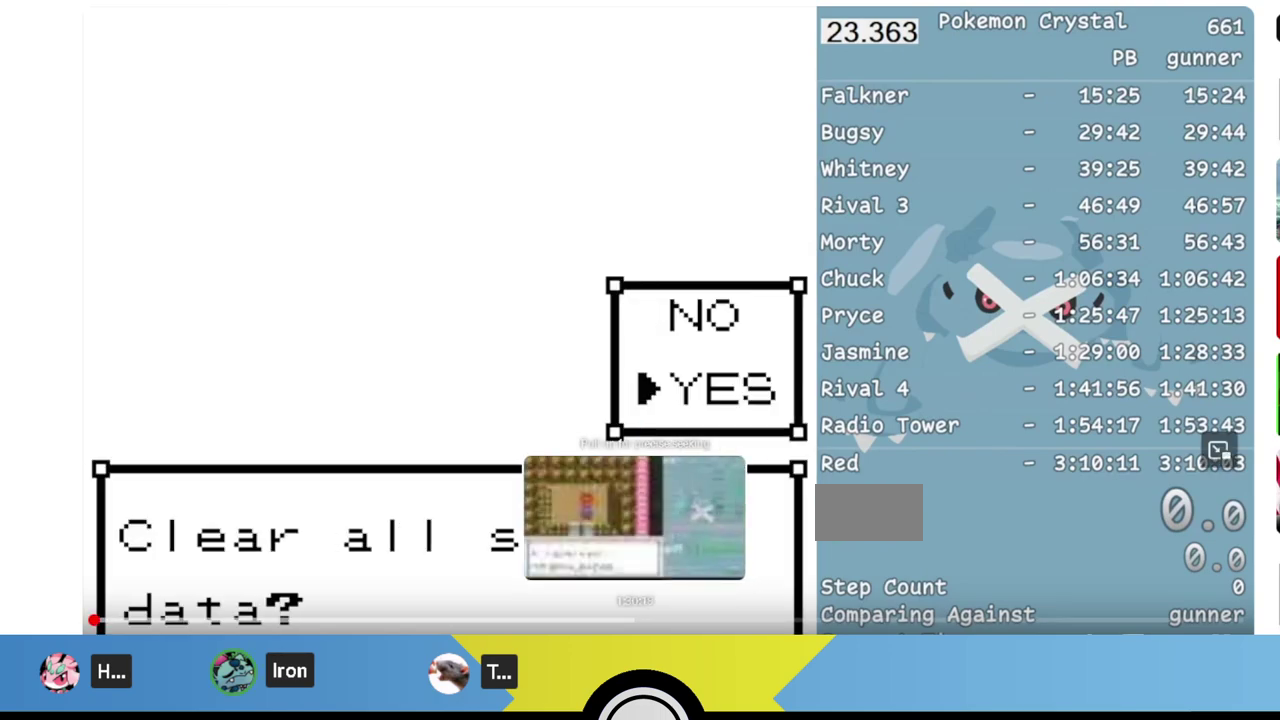
{"buttons": [], "events": [[33, "DPAD_DOWN", "up"], [50, "A", "up"]]}
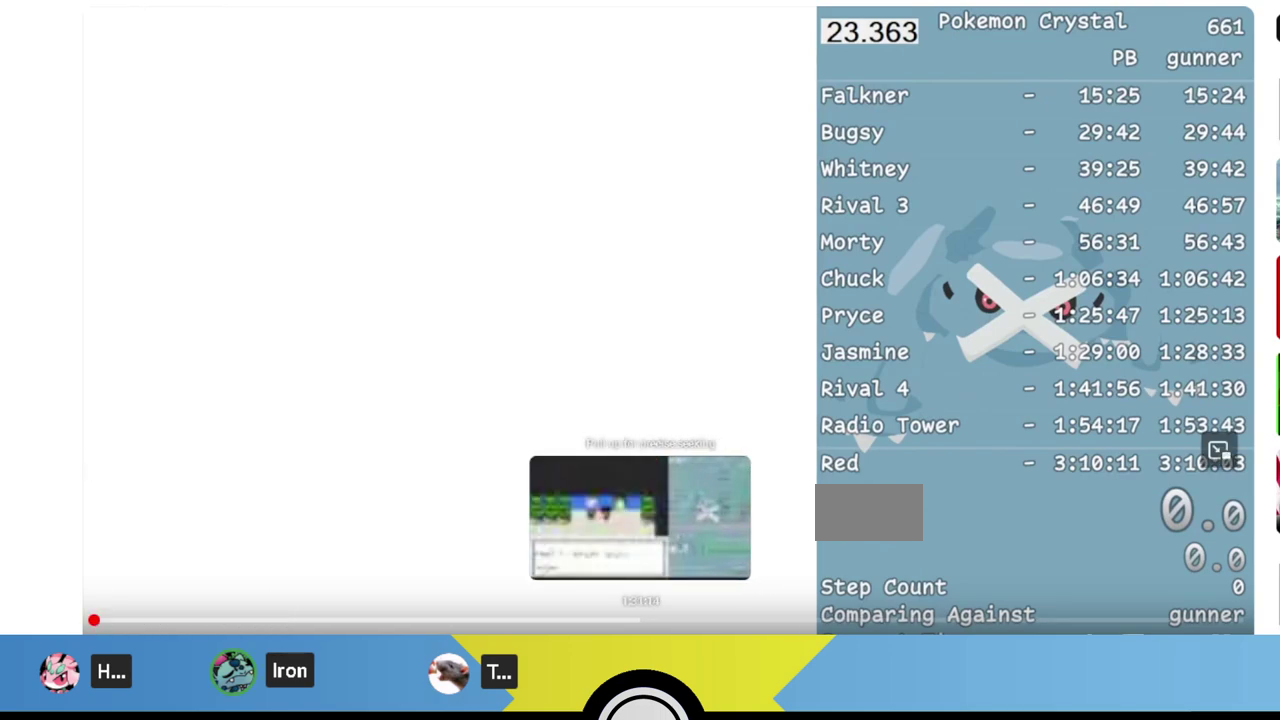
{"buttons": [], "events": []}
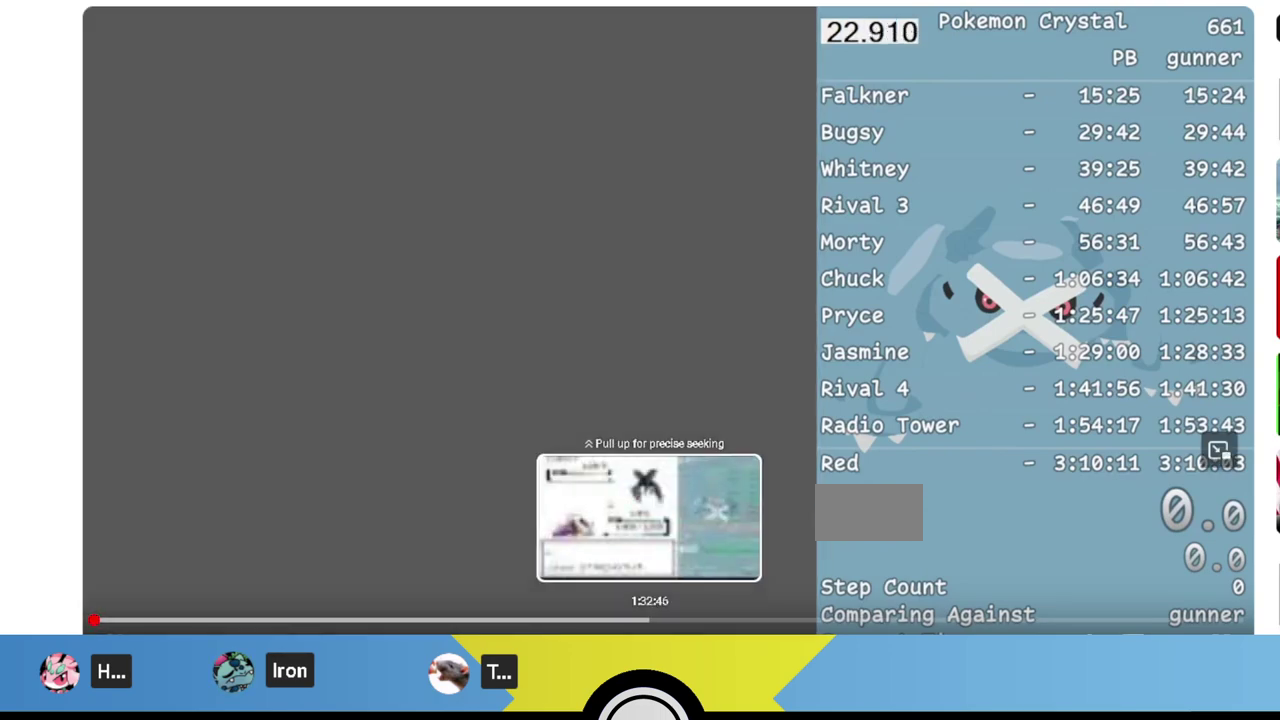
{"buttons": [], "events": []}